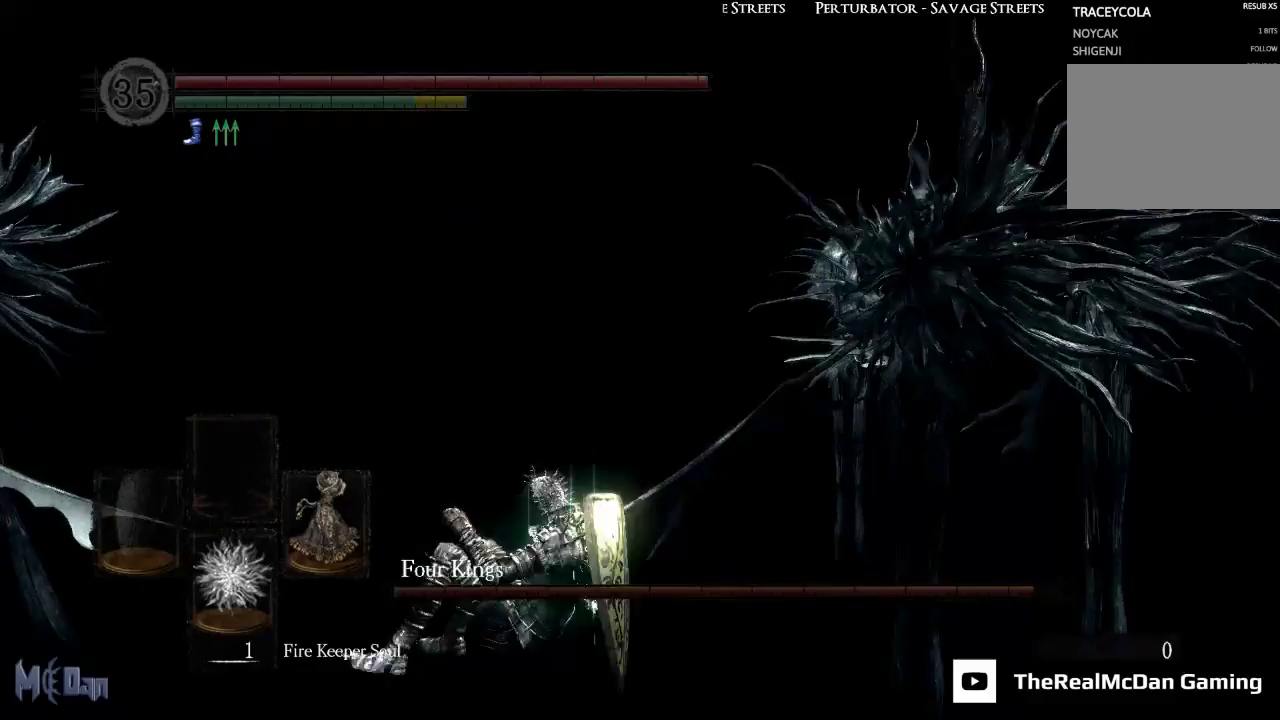
Gameplay with a controller (Xbox layout); each line is a JSON object with the inputs held at the frame after it. "events" lists button and stick changes between this image and that frame as [ms after this image, input, new state], when the widget could be followed in between.
{"buttons": [], "left_stick": "left", "right_stick": "center", "events": []}
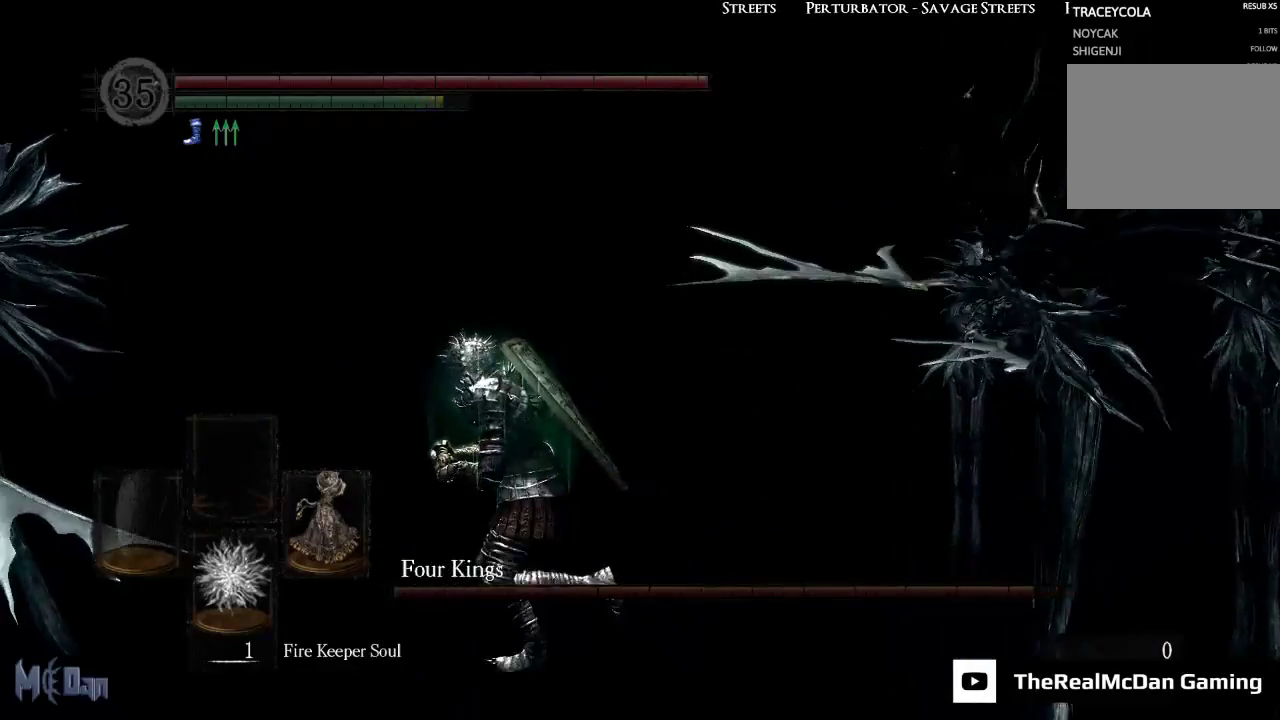
{"buttons": [], "left_stick": "left", "right_stick": "center", "events": [[150, "B", "down"], [250, "B", "up"]]}
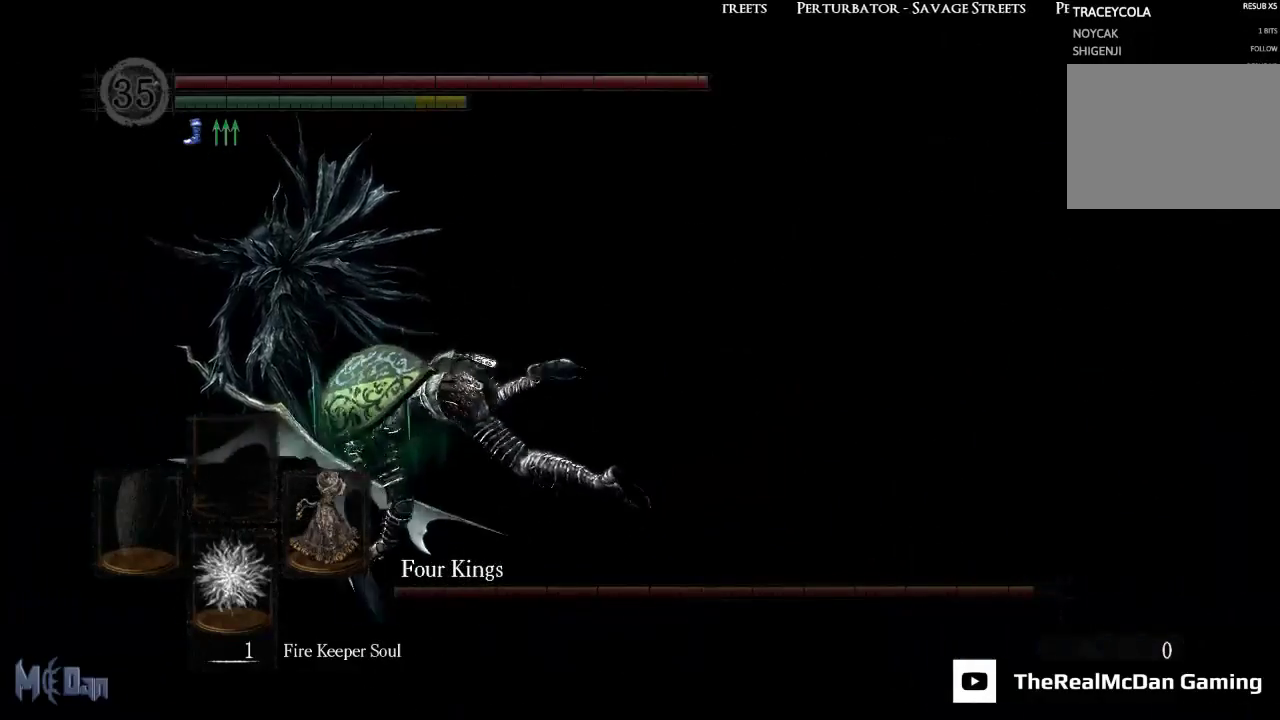
{"buttons": [], "left_stick": "up", "right_stick": "center", "events": [[33, "left_stick", "up-left"], [183, "left_stick", "up"], [400, "B", "down"], [467, "B", "up"]]}
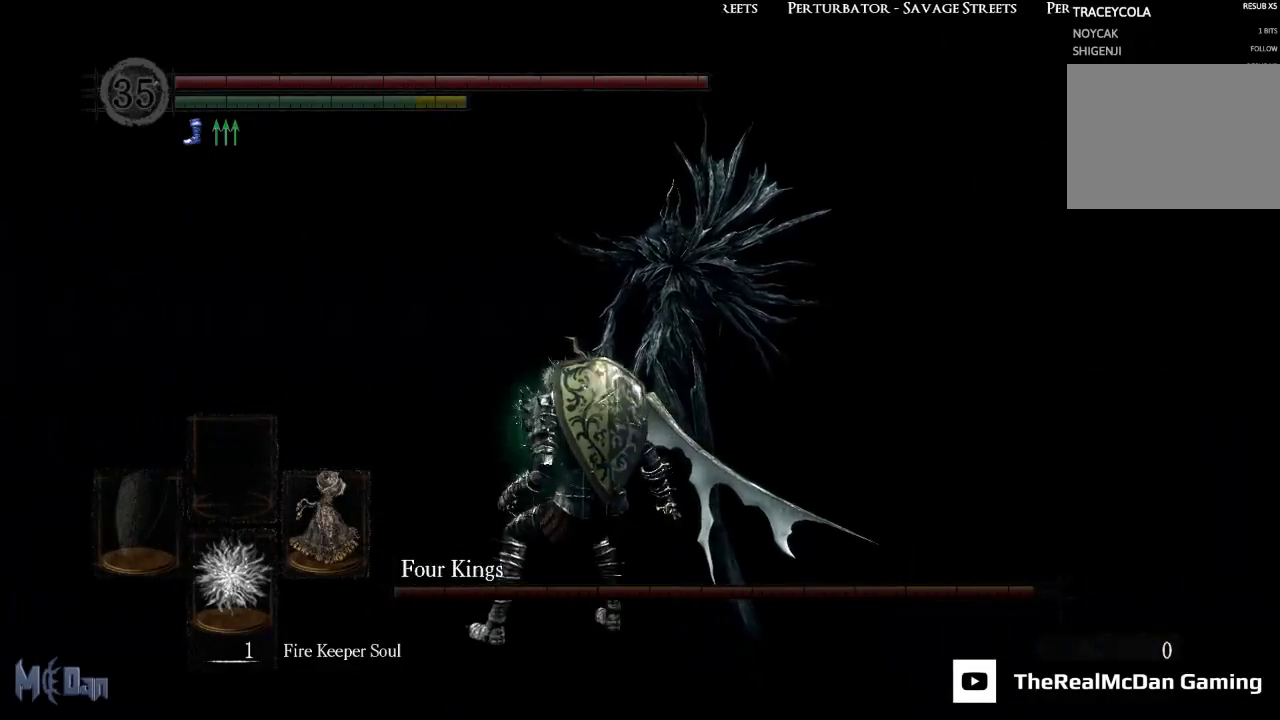
{"buttons": [], "left_stick": "up", "right_stick": "center", "events": [[67, "B", "down"], [133, "B", "up"]]}
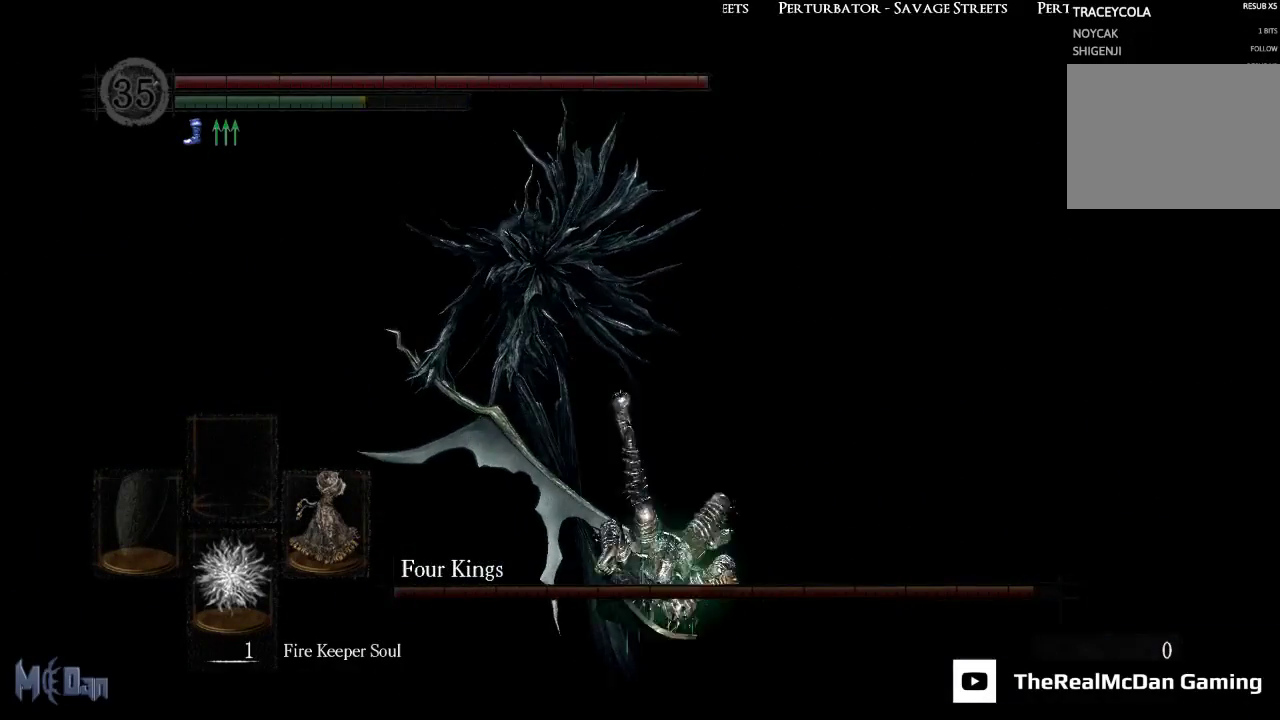
{"buttons": ["B"], "left_stick": "up", "right_stick": "center", "events": [[200, "B", "down"]]}
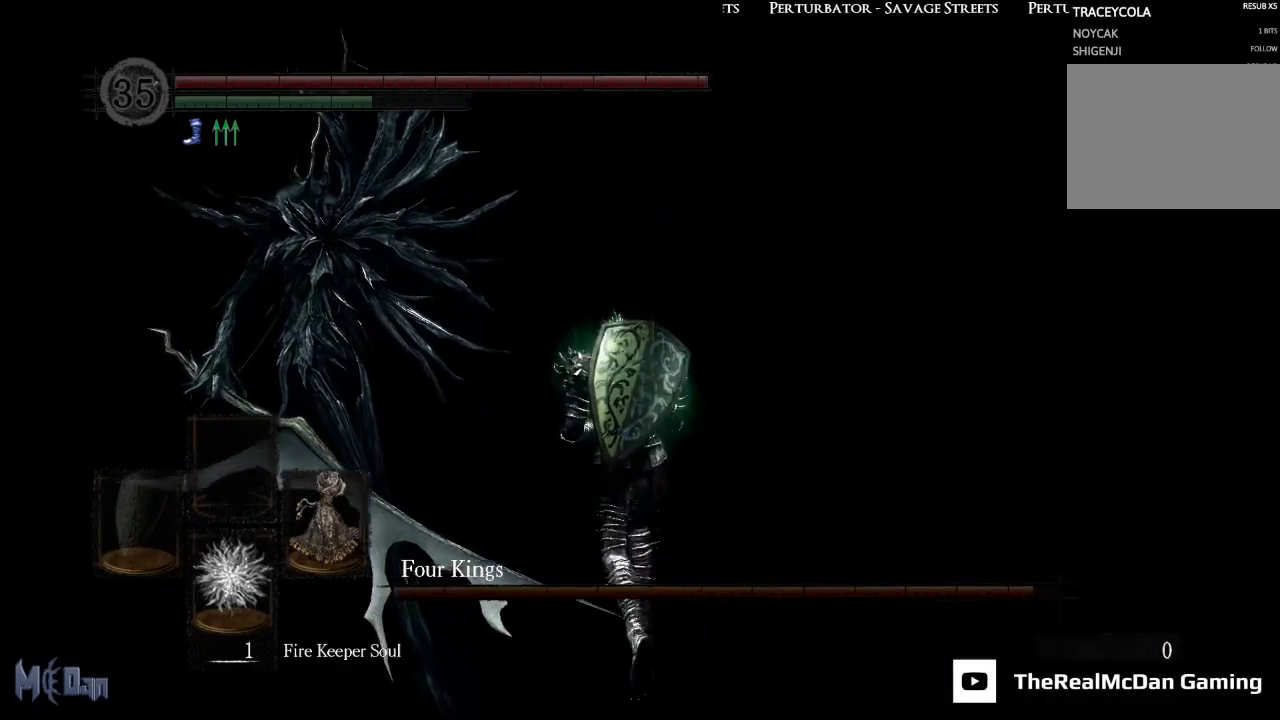
{"buttons": ["B"], "left_stick": "up-left", "right_stick": "center", "events": [[350, "left_stick", "up-left"]]}
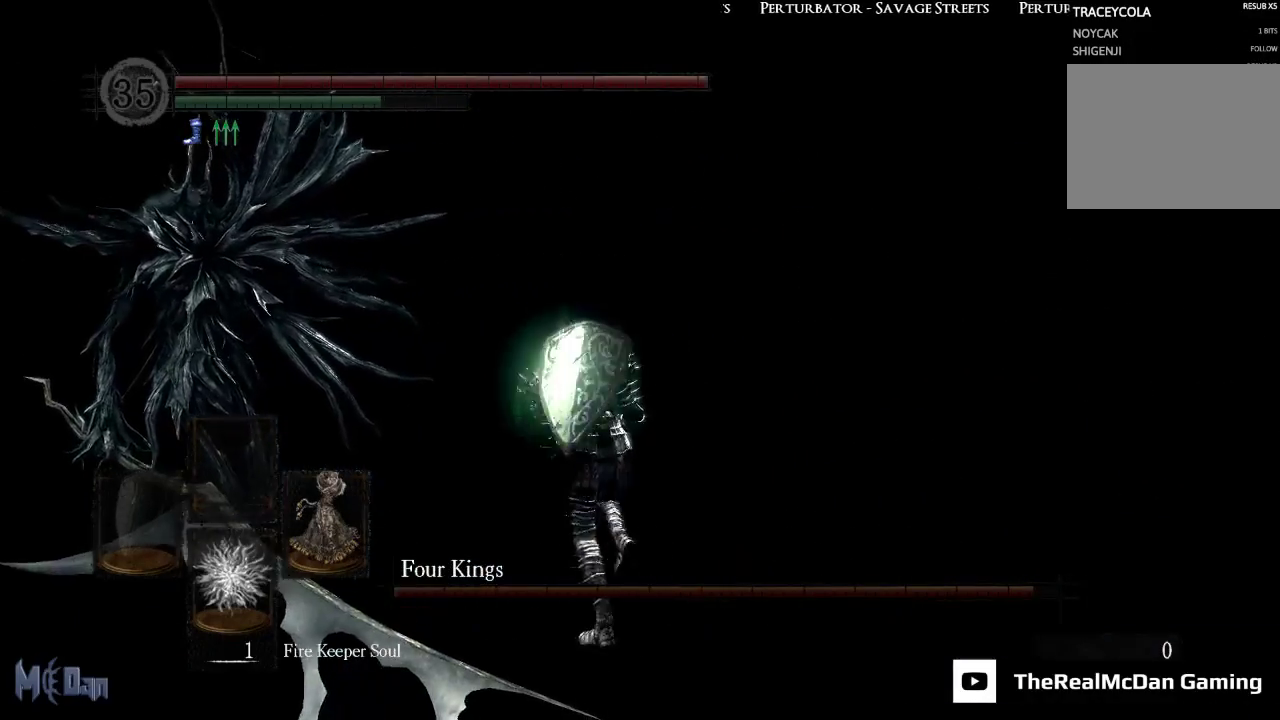
{"buttons": ["B"], "left_stick": "up", "right_stick": "center", "events": [[150, "right_stick", "left"], [233, "left_stick", "up"], [317, "right_stick", "center"]]}
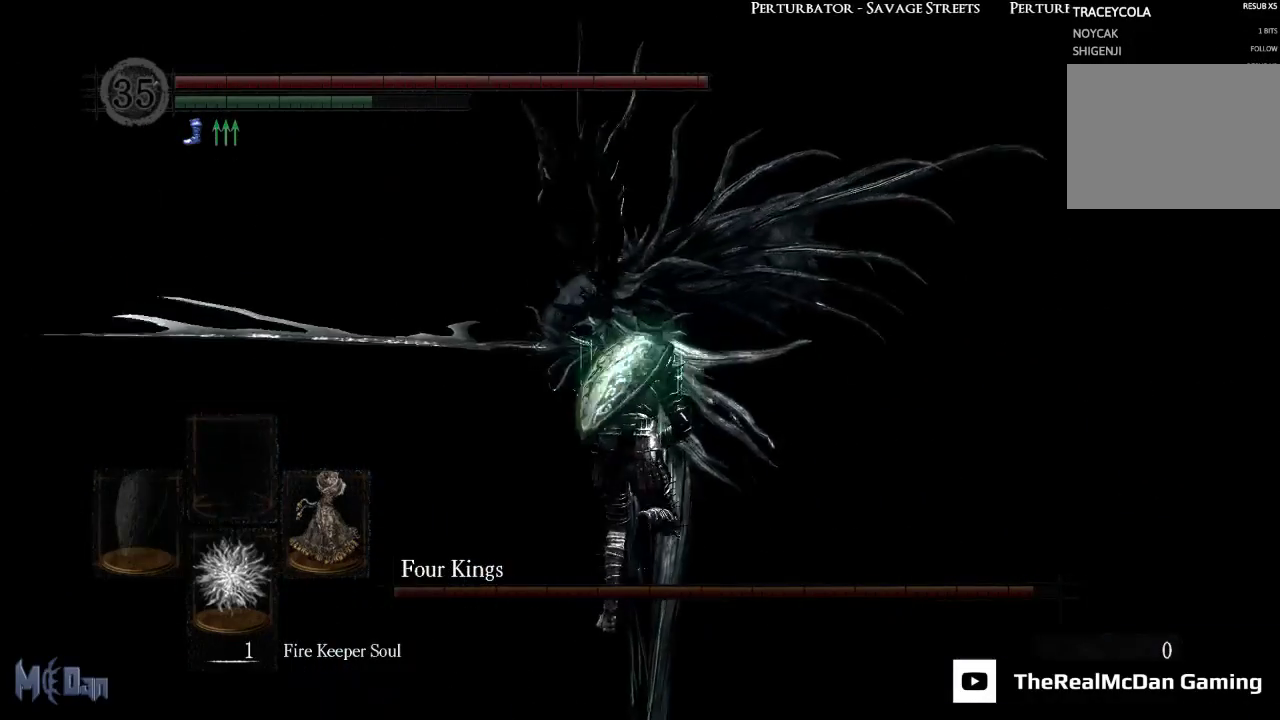
{"buttons": ["B"], "left_stick": "up", "right_stick": "center", "events": [[100, "B", "up"], [433, "B", "down"]]}
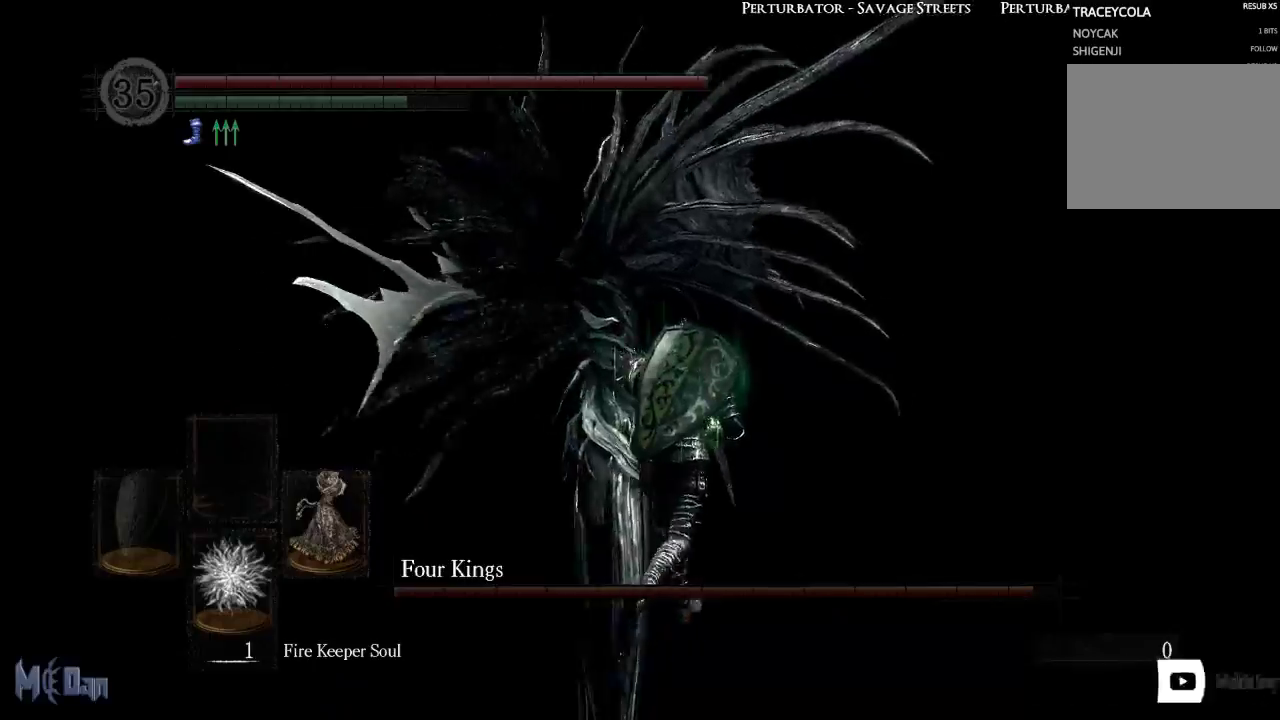
{"buttons": [], "left_stick": "up", "right_stick": "center", "events": [[67, "B", "up"]]}
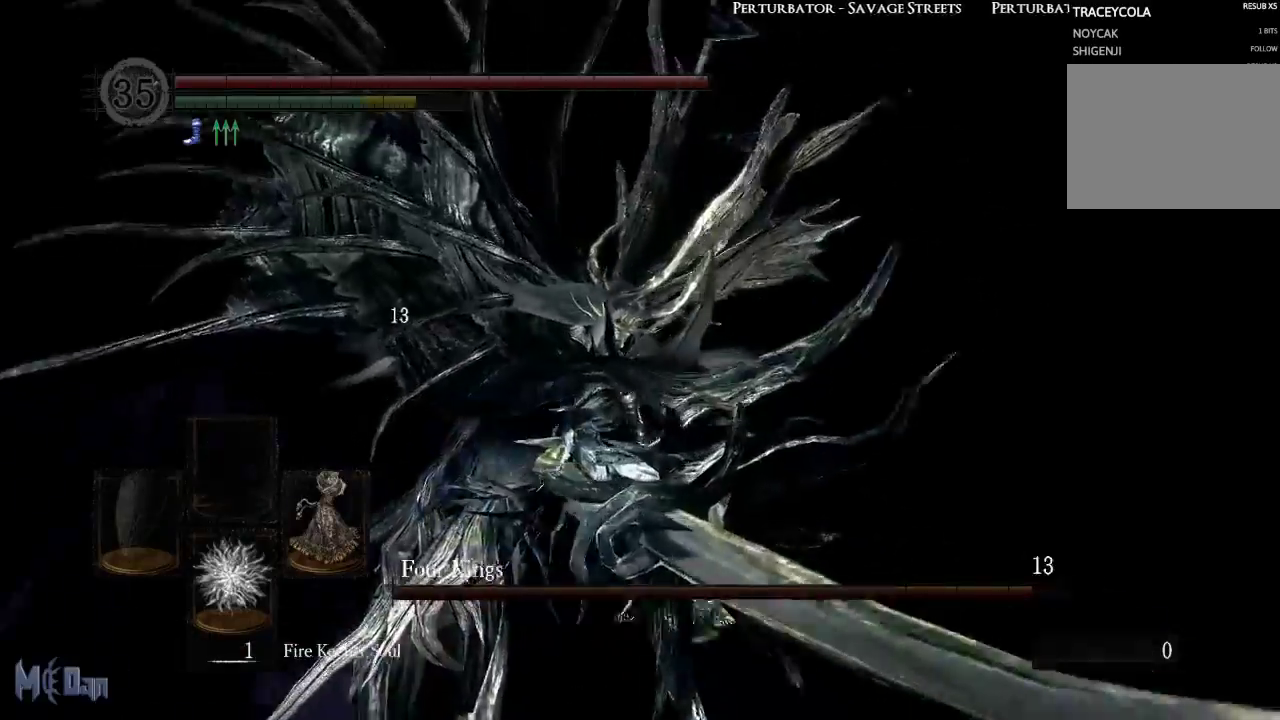
{"buttons": [], "left_stick": "left", "right_stick": "center", "events": [[183, "left_stick", "up-left"], [217, "B", "down"], [300, "B", "up"], [367, "left_stick", "left"], [383, "B", "down"], [467, "B", "up"]]}
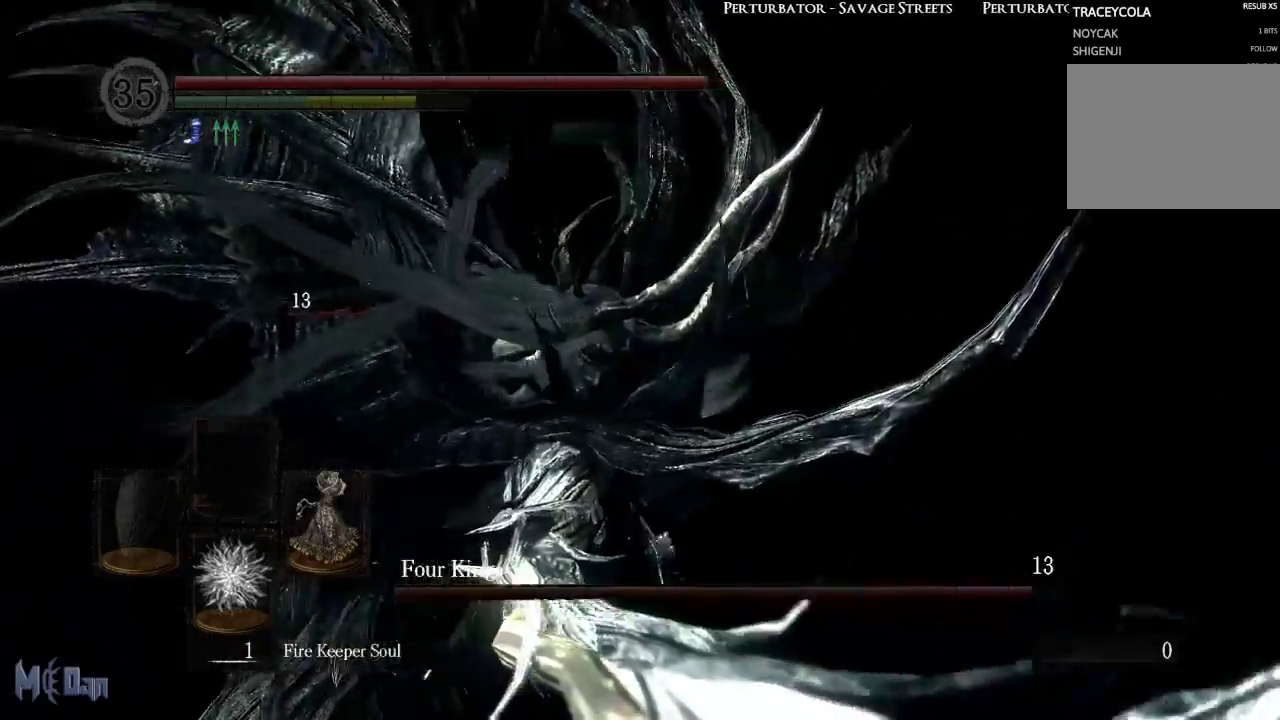
{"buttons": [], "left_stick": "up-left", "right_stick": "right", "events": [[33, "B", "down"], [133, "B", "up"], [350, "left_stick", "up-left"], [350, "right_stick", "right"]]}
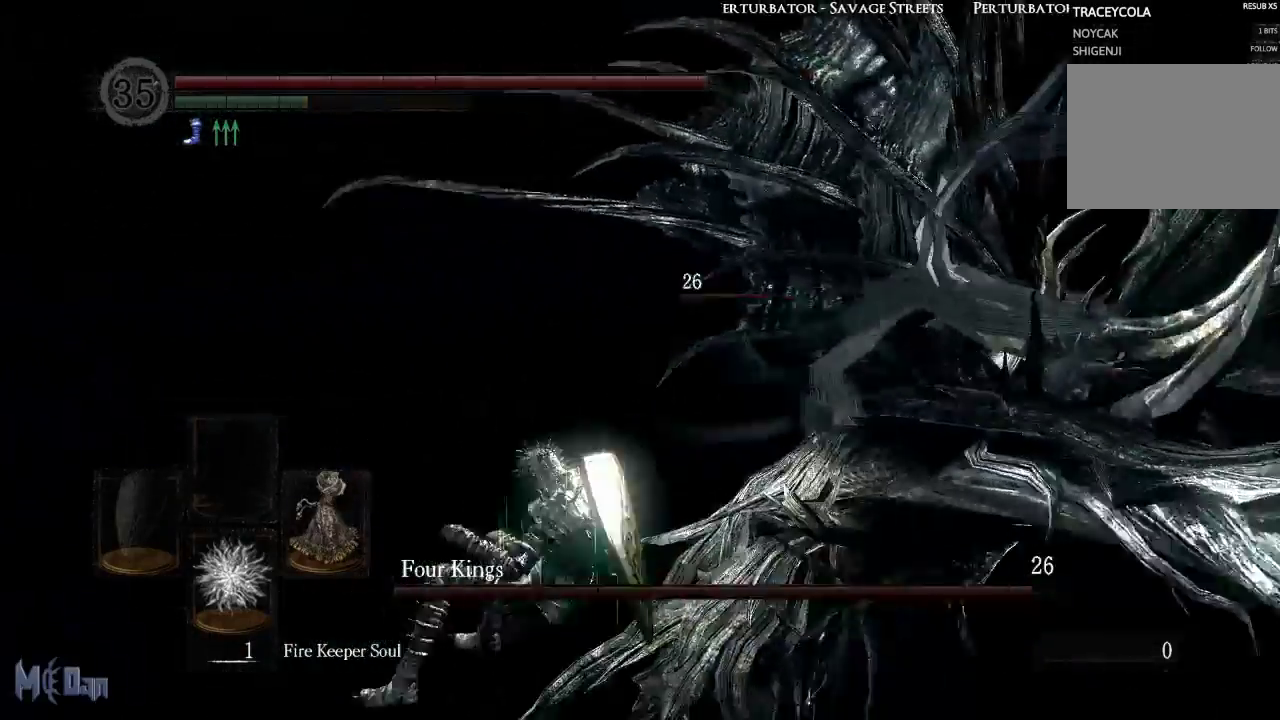
{"buttons": [], "left_stick": "up", "right_stick": "center", "events": [[167, "left_stick", "up"], [183, "right_stick", "center"], [350, "B", "down"], [450, "B", "up"]]}
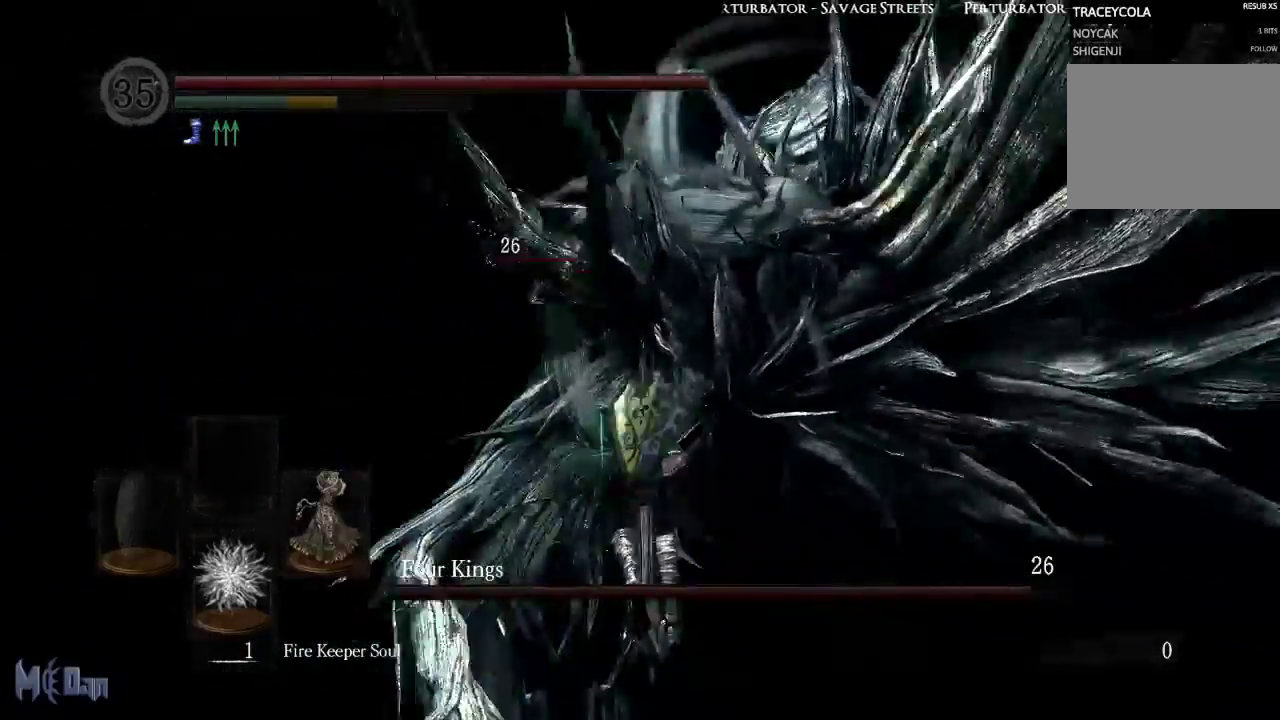
{"buttons": [], "left_stick": "down-left", "right_stick": "center", "events": [[17, "B", "down"], [133, "B", "up"], [300, "left_stick", "left"], [500, "left_stick", "down-left"]]}
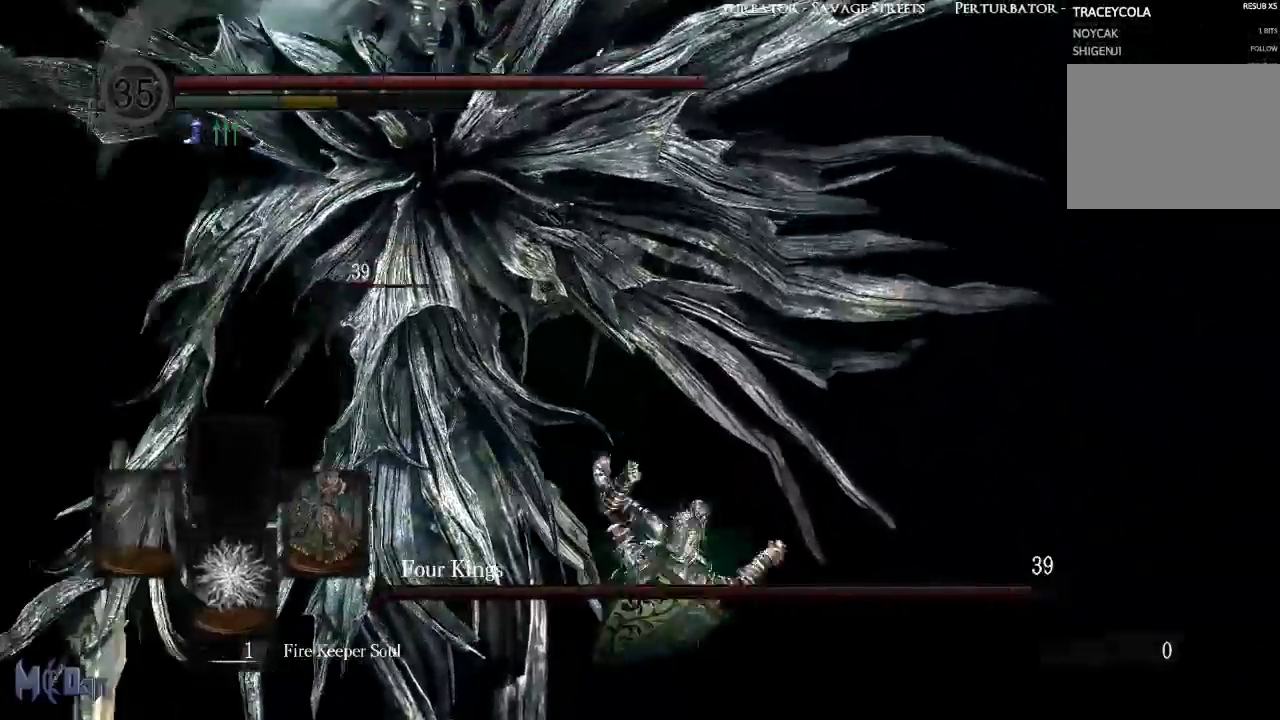
{"buttons": [], "left_stick": "down-left", "right_stick": "center", "events": [[183, "B", "down"], [267, "B", "up"], [333, "B", "down"], [433, "B", "up"]]}
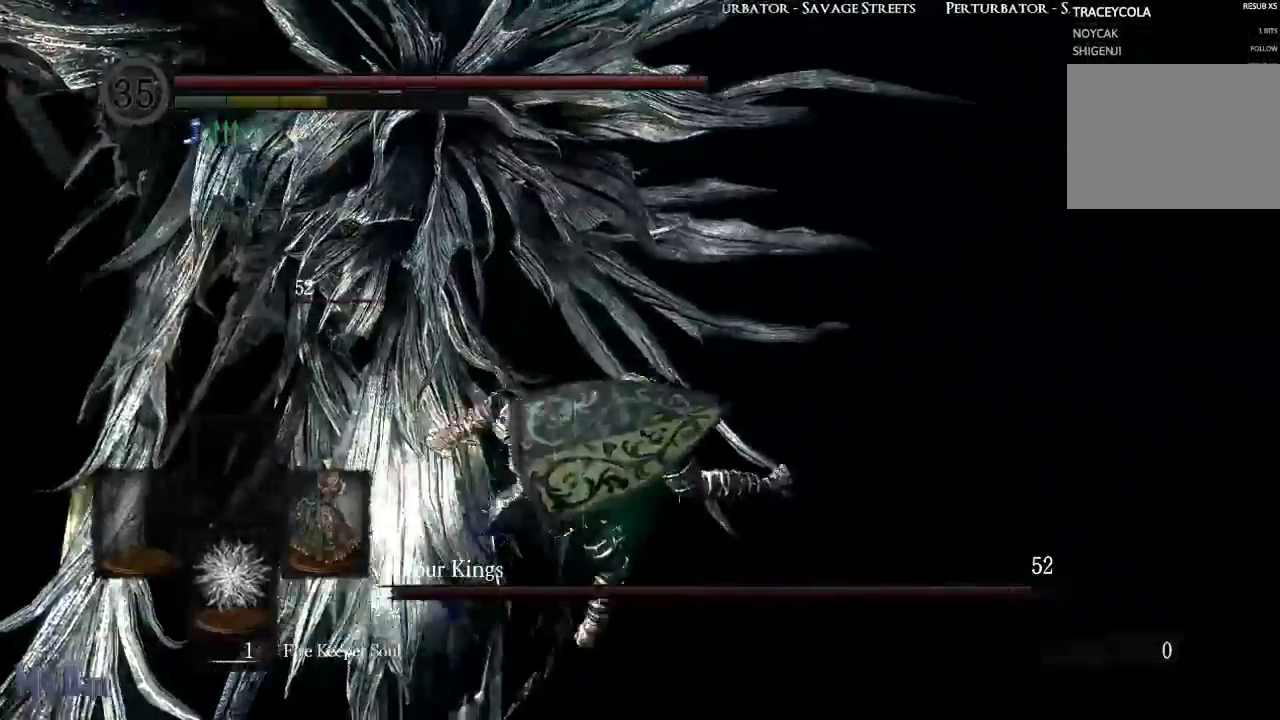
{"buttons": [], "left_stick": "left", "right_stick": "center", "events": [[333, "right_stick", "right"], [383, "left_stick", "left"], [483, "right_stick", "center"]]}
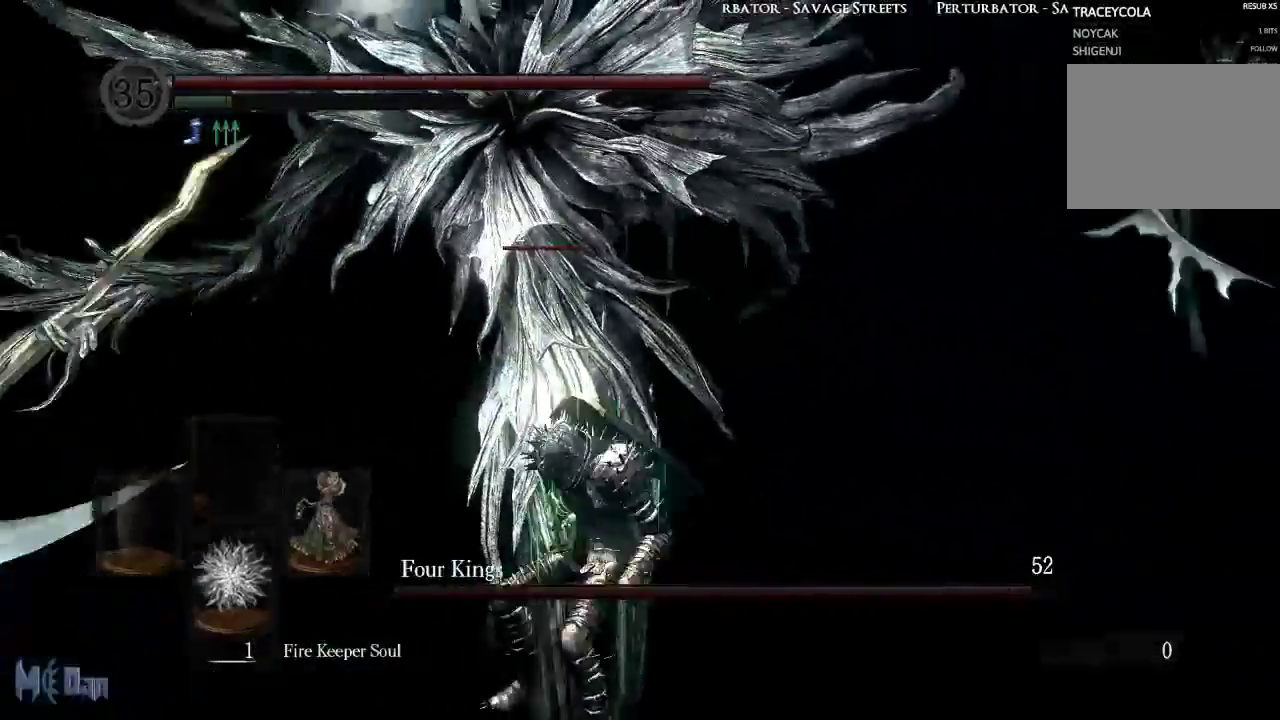
{"buttons": [], "left_stick": "up", "right_stick": "center", "events": [[50, "left_stick", "up-left"], [250, "B", "down"], [367, "left_stick", "up"], [450, "B", "up"]]}
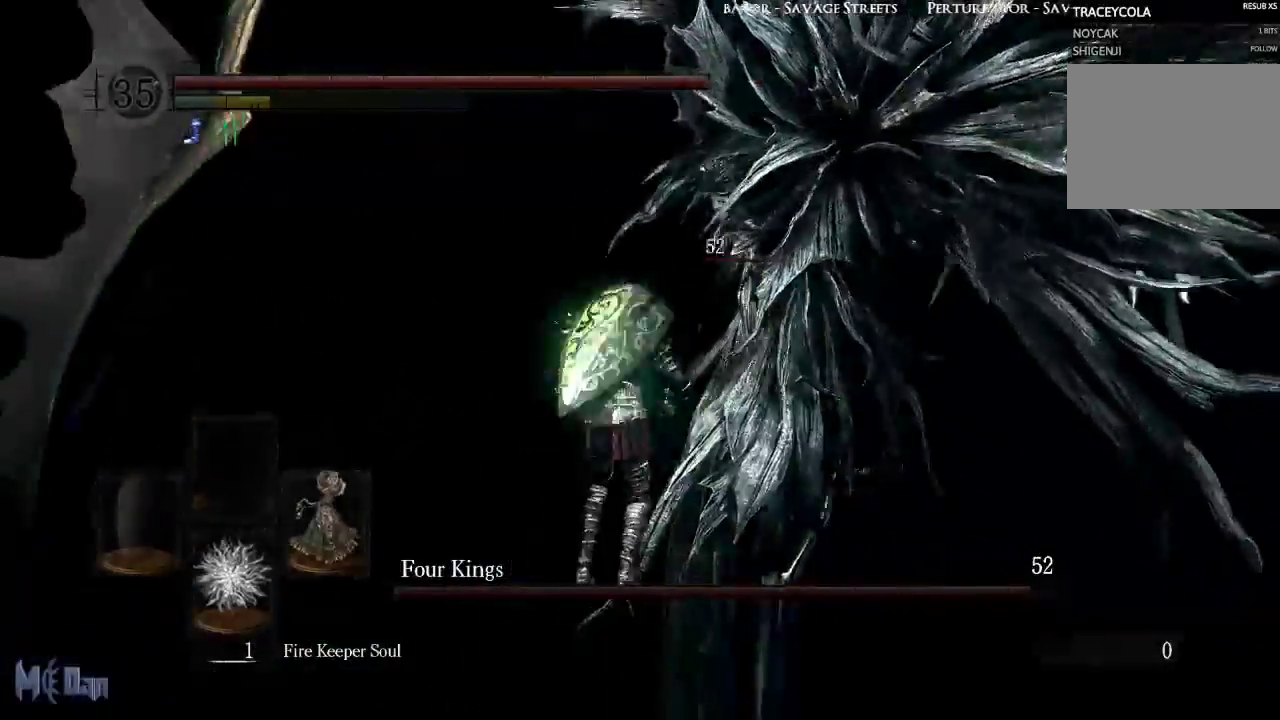
{"buttons": [], "left_stick": "down-left", "right_stick": "right", "events": [[150, "left_stick", "up-right"], [250, "right_stick", "down-right"], [300, "right_stick", "right"], [333, "left_stick", "up"], [450, "left_stick", "center"], [500, "left_stick", "down-left"]]}
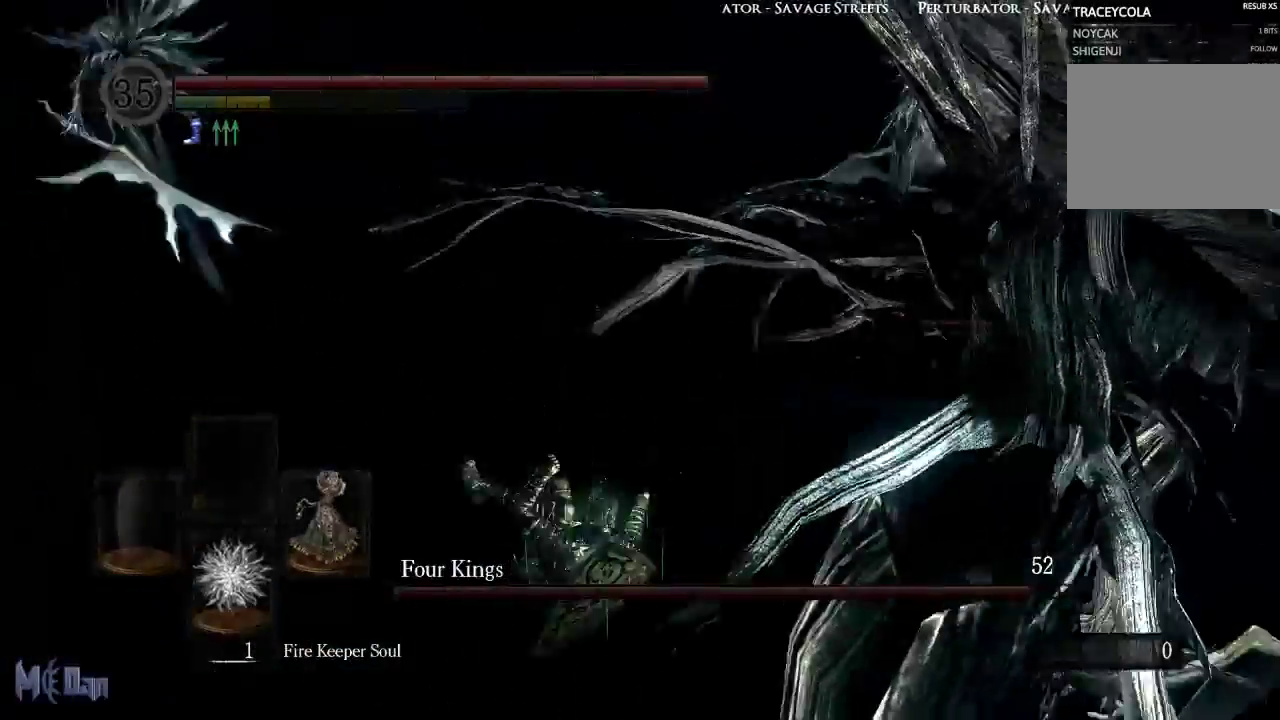
{"buttons": [], "left_stick": "down", "right_stick": "center", "events": [[183, "right_stick", "center"], [333, "left_stick", "down"]]}
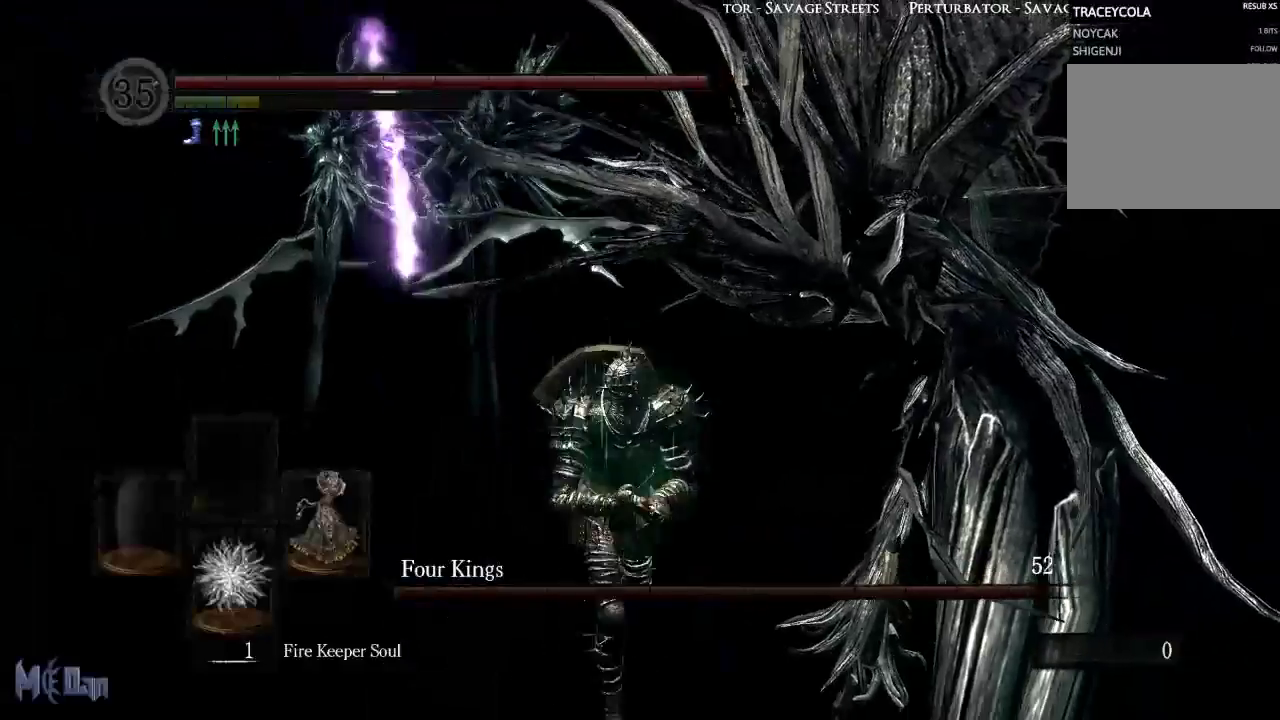
{"buttons": ["B"], "left_stick": "left", "right_stick": "center", "events": [[100, "left_stick", "down-right"], [250, "left_stick", "down"], [400, "left_stick", "left"], [467, "B", "down"]]}
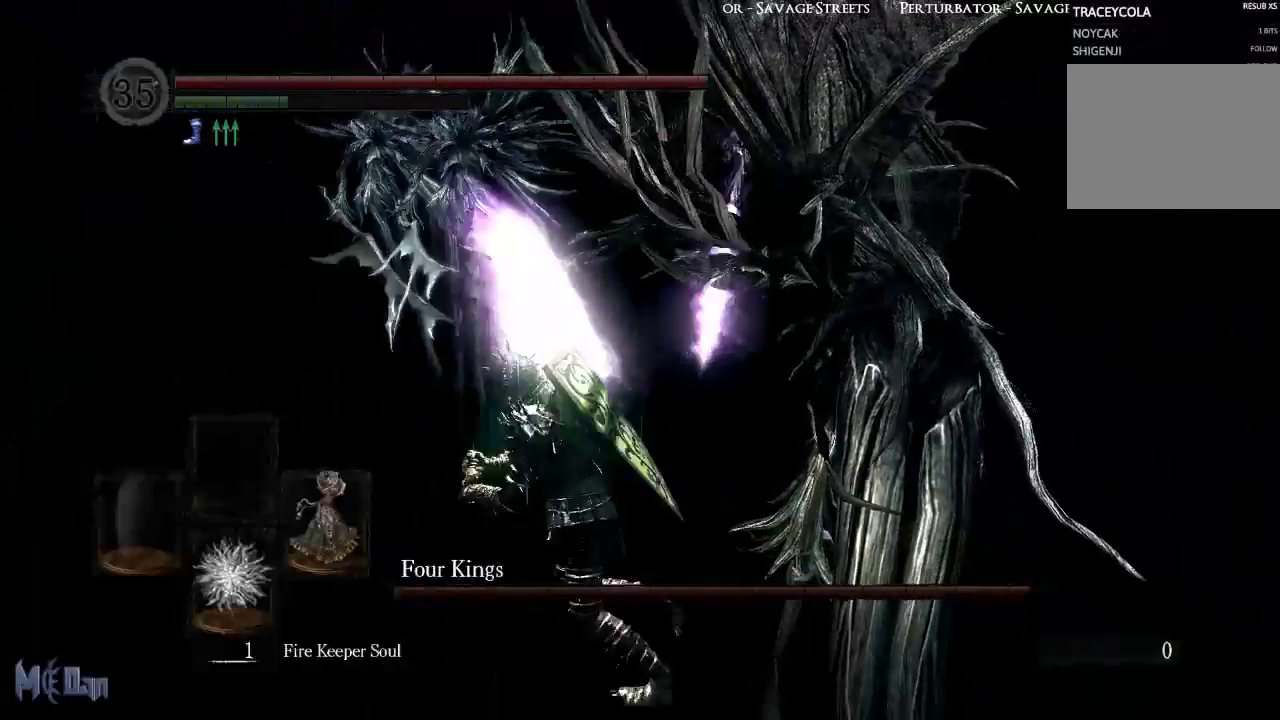
{"buttons": [], "left_stick": "center", "right_stick": "right", "events": [[67, "B", "up"], [417, "left_stick", "center"], [450, "right_stick", "right"]]}
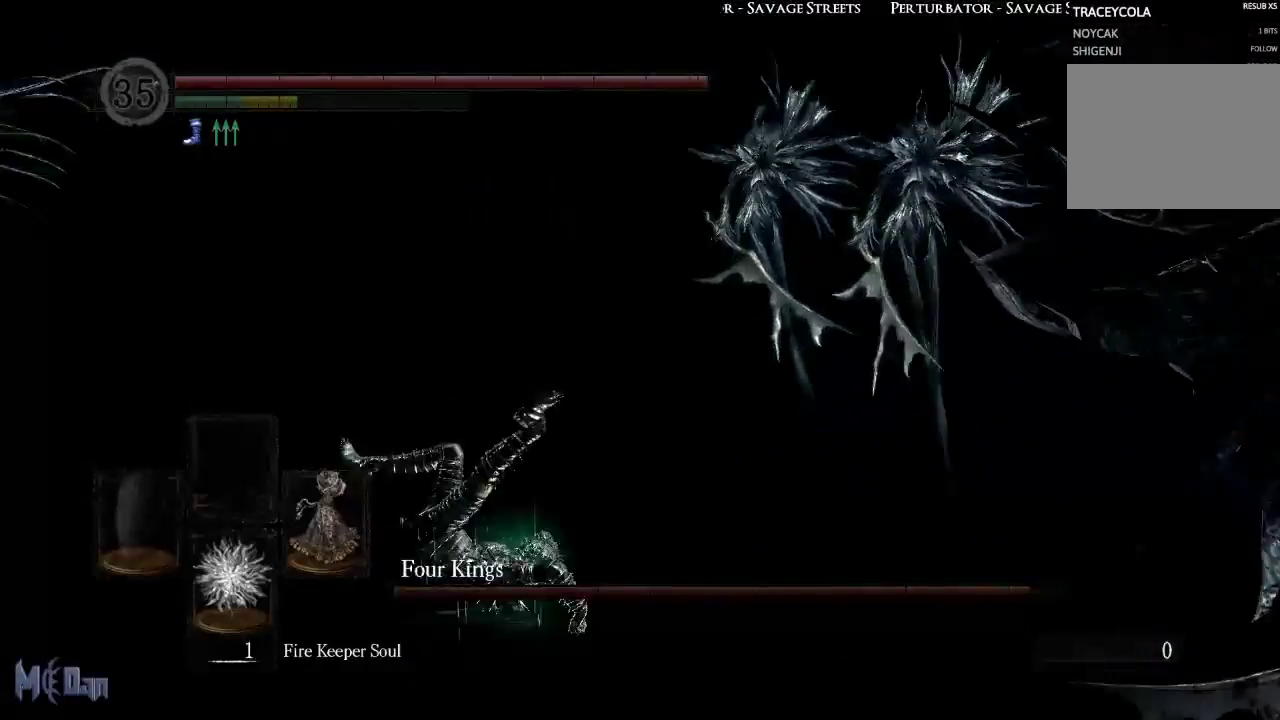
{"buttons": [], "left_stick": "right", "right_stick": "left", "events": [[83, "left_stick", "right"], [200, "right_stick", "center"], [433, "right_stick", "left"]]}
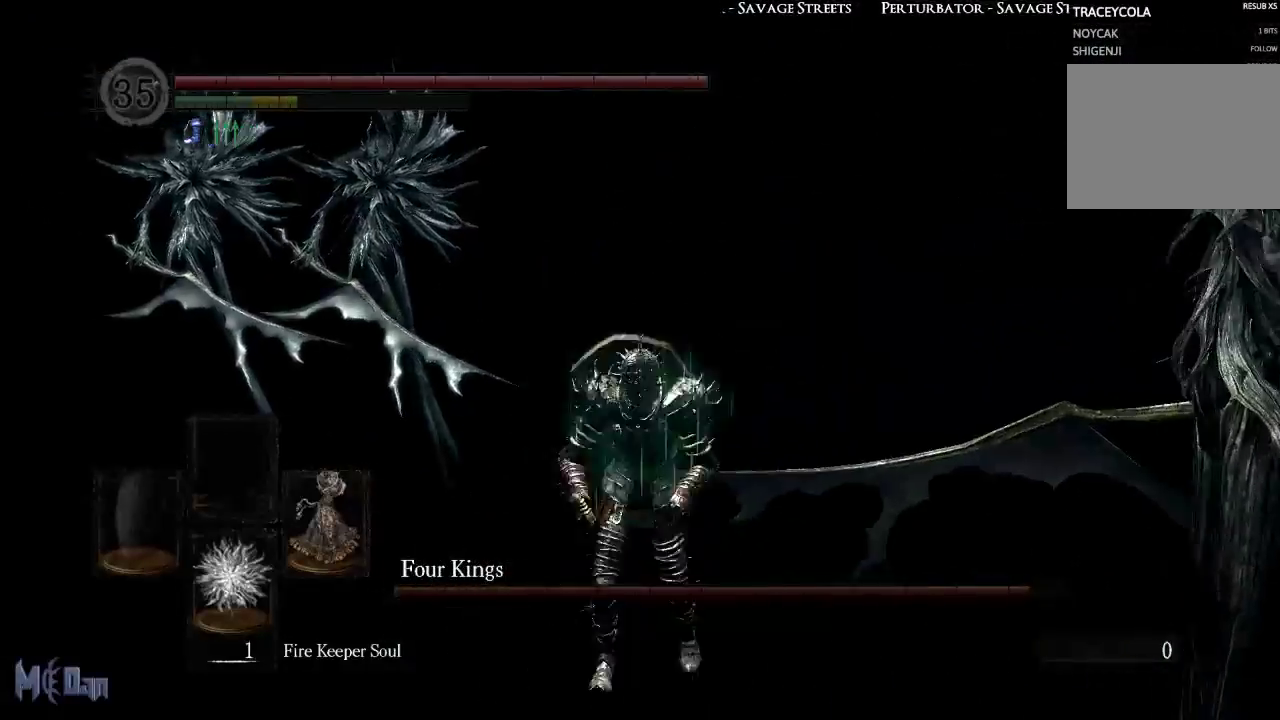
{"buttons": [], "left_stick": "down-right", "right_stick": "center", "events": [[150, "right_stick", "center"], [250, "left_stick", "down-right"]]}
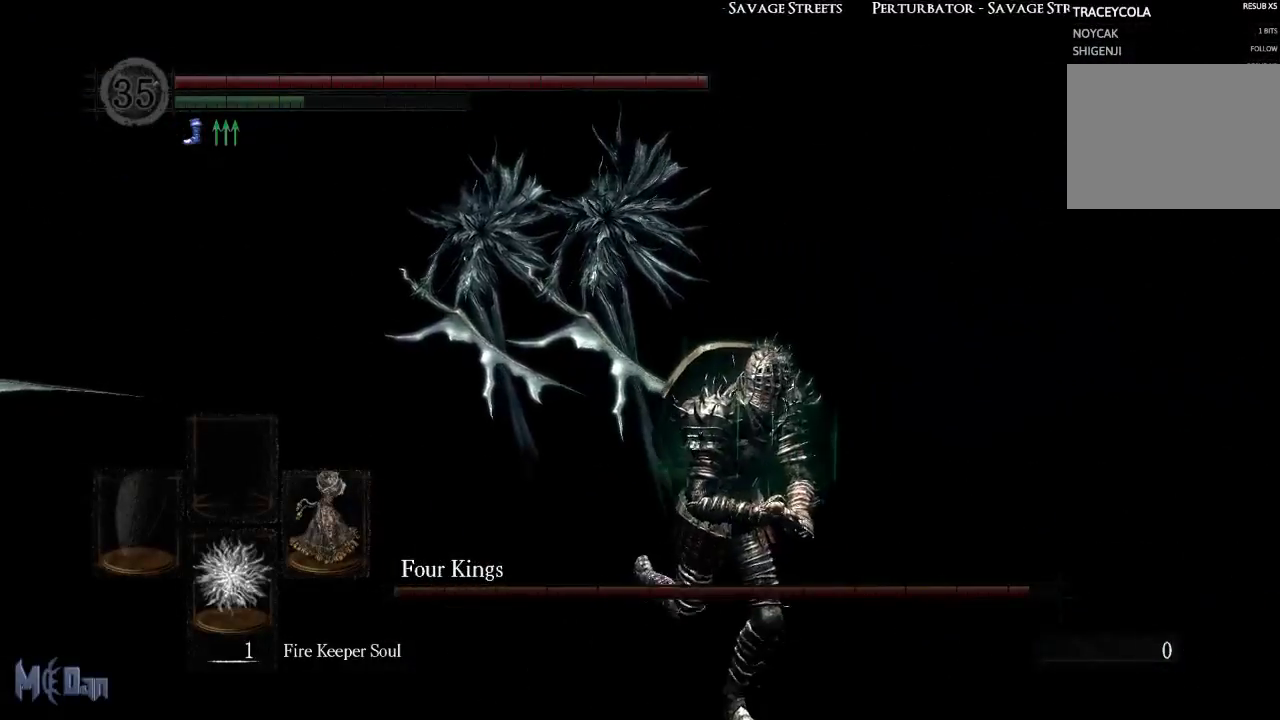
{"buttons": [], "left_stick": "right", "right_stick": "center", "events": [[283, "B", "down"], [300, "left_stick", "right"], [367, "B", "up"]]}
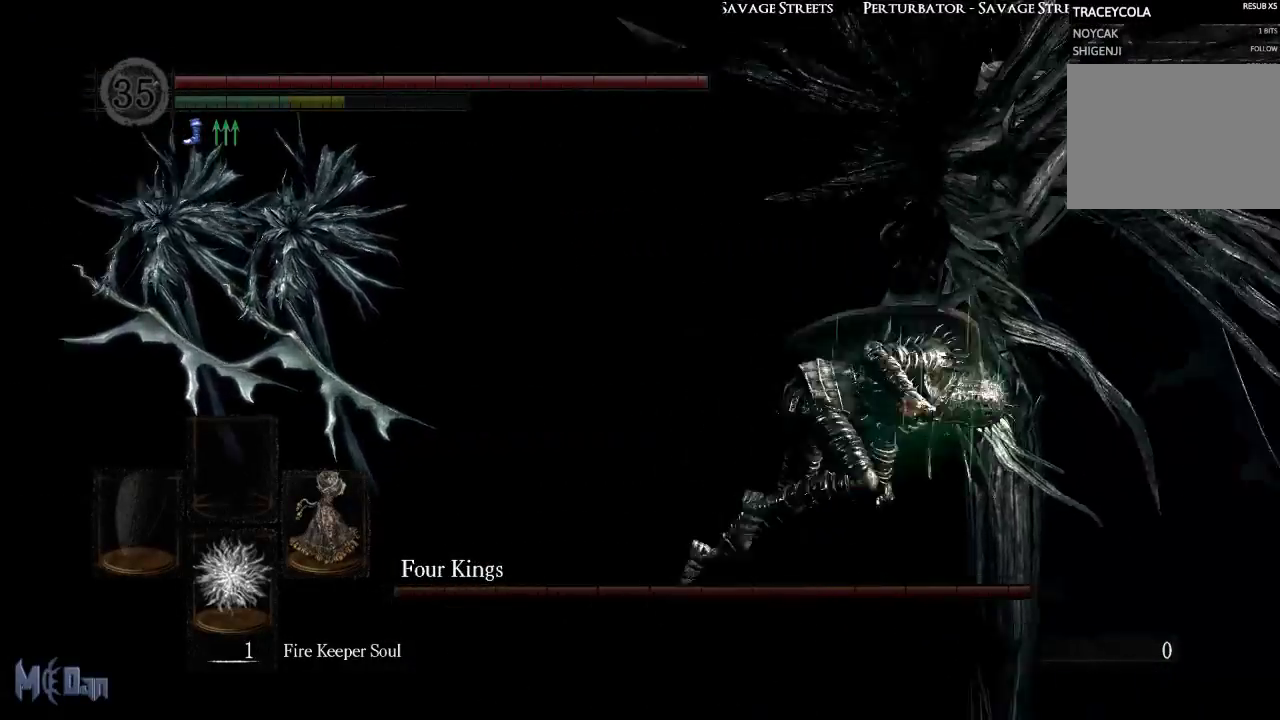
{"buttons": ["B"], "left_stick": "up-right", "right_stick": "center", "events": [[133, "left_stick", "up-right"], [267, "right_stick", "left"], [333, "right_stick", "center"], [450, "B", "down"]]}
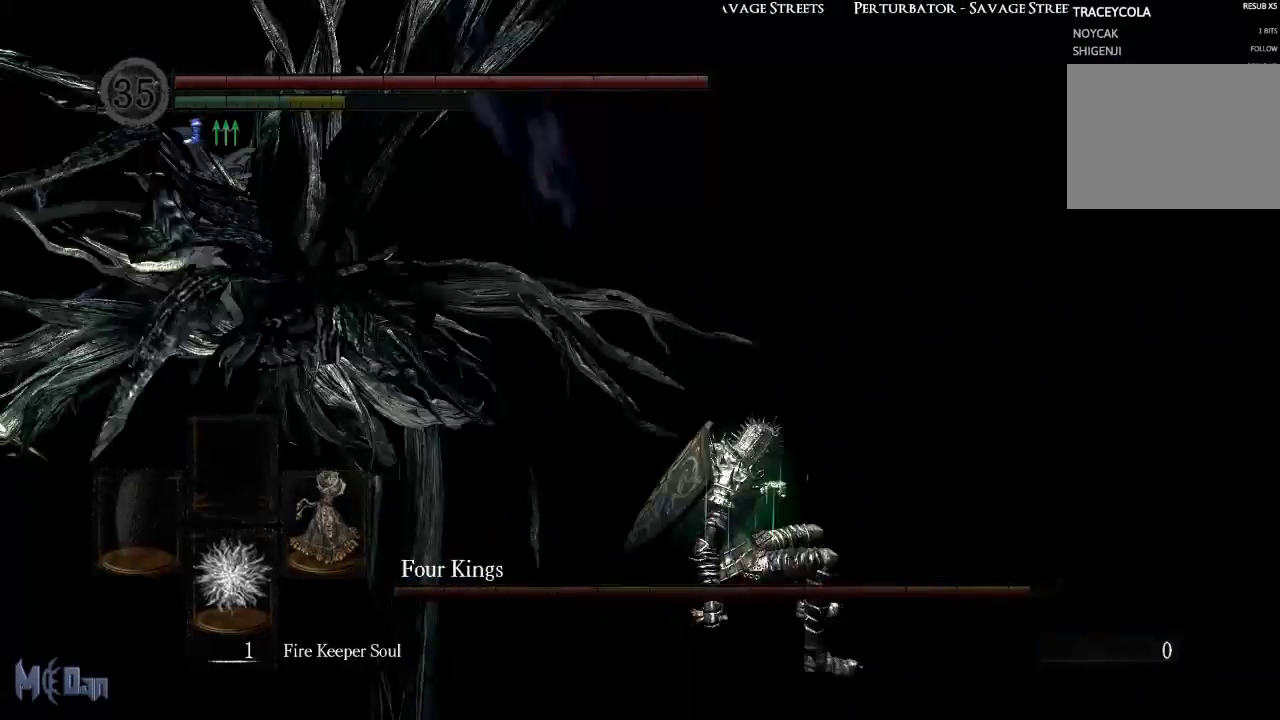
{"buttons": [], "left_stick": "up", "right_stick": "left", "events": [[33, "B", "up"], [100, "B", "down"], [133, "left_stick", "up"], [167, "B", "up"], [433, "right_stick", "left"]]}
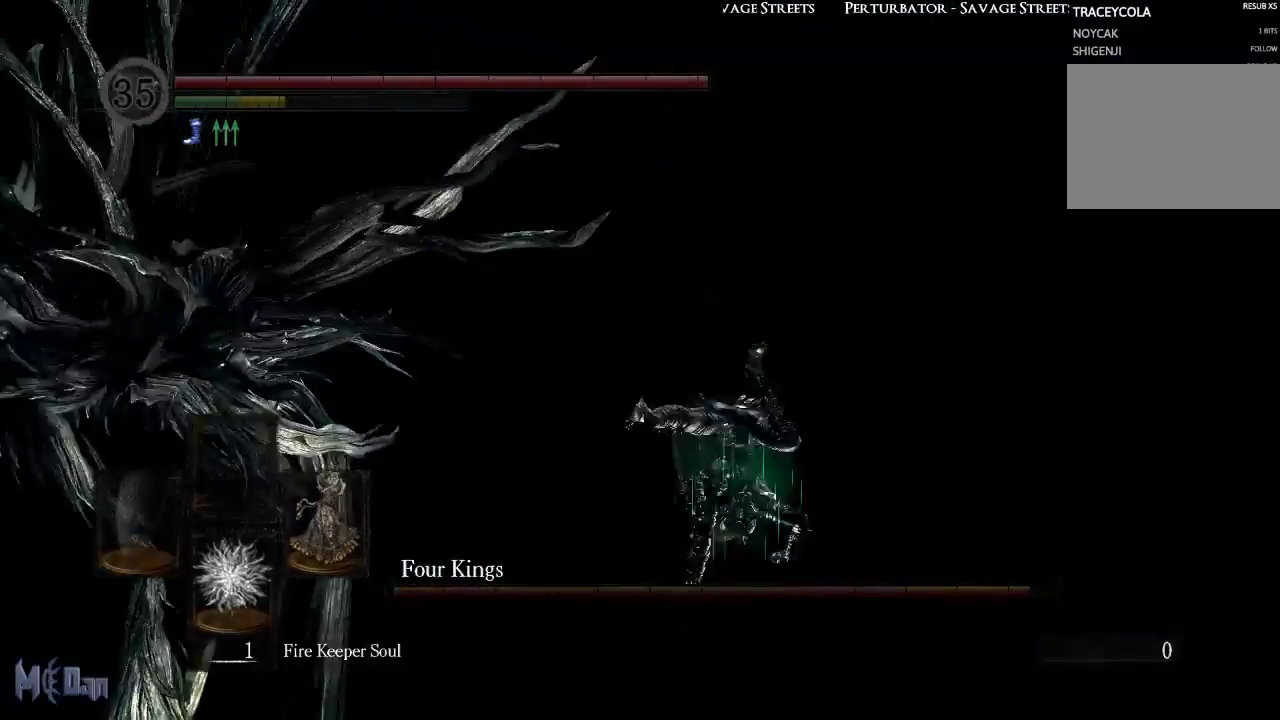
{"buttons": [], "left_stick": "up-right", "right_stick": "center", "events": [[167, "left_stick", "up-right"], [433, "right_stick", "center"]]}
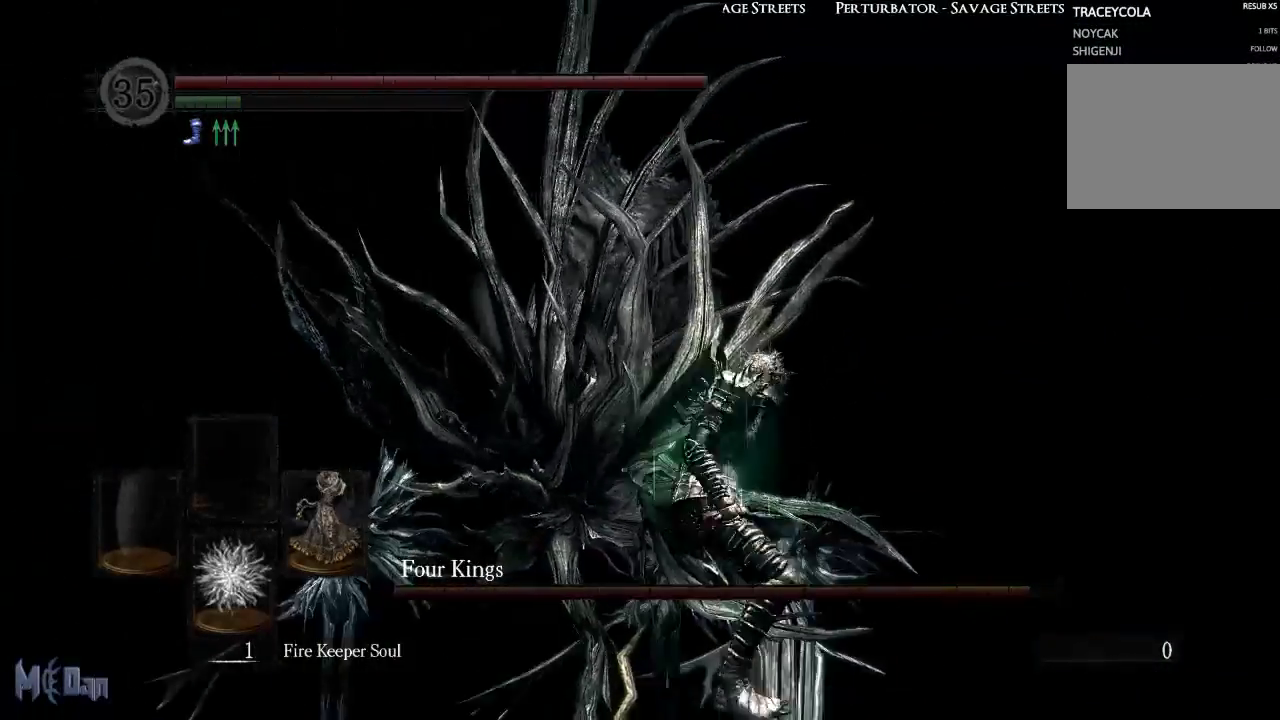
{"buttons": [], "left_stick": "up-right", "right_stick": "center", "events": [[117, "right_stick", "down-left"], [317, "right_stick", "center"]]}
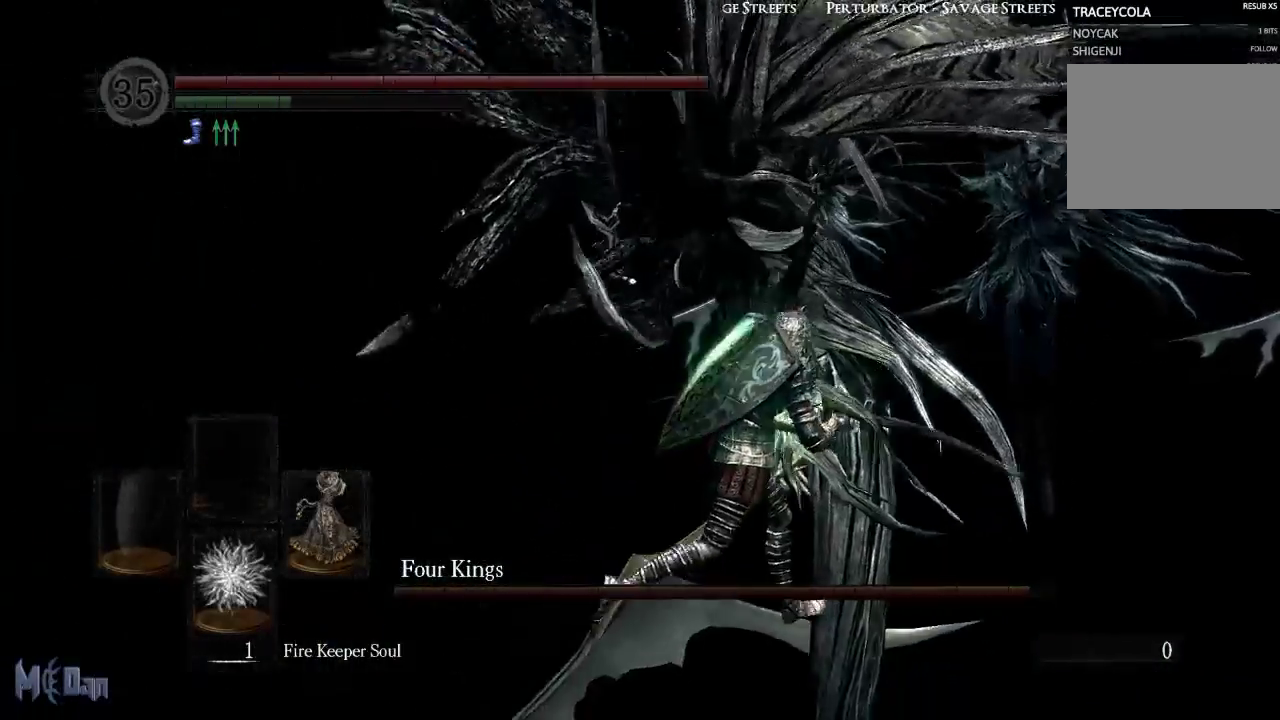
{"buttons": [], "left_stick": "up", "right_stick": "center", "events": [[67, "right_stick", "left"], [167, "right_stick", "center"], [233, "left_stick", "up"]]}
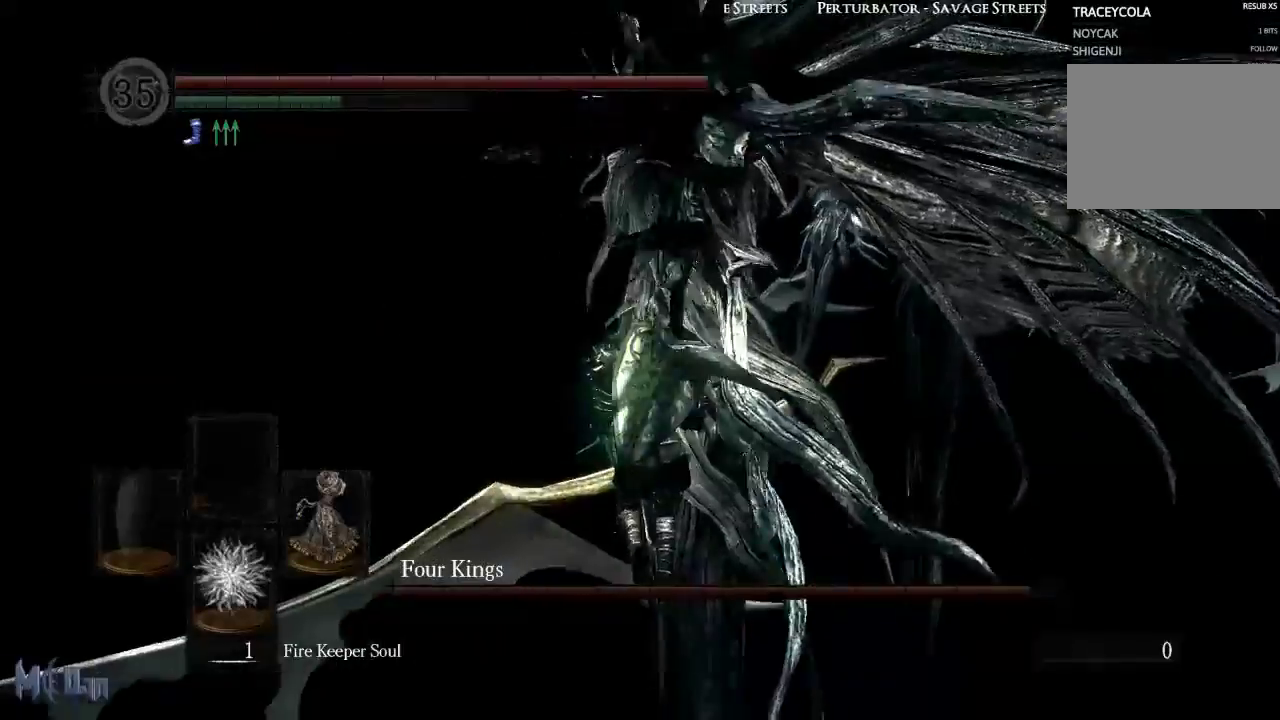
{"buttons": [], "left_stick": "down-left", "right_stick": "center", "events": [[17, "B", "down"], [133, "left_stick", "up-left"], [183, "B", "up"], [283, "left_stick", "left"], [417, "left_stick", "down-left"]]}